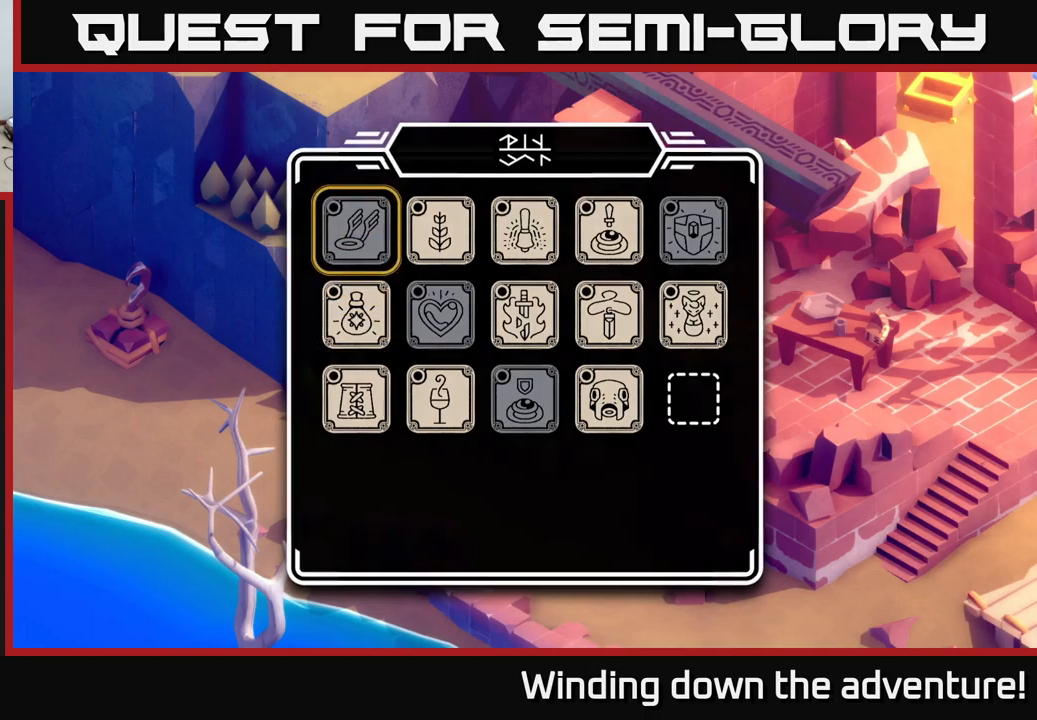
Gameplay with a controller (Xbox layout); each line is a JSON object with the inputs held at the frame after it. "events" lists button and stick changes between this image and that frame as [ms after this image, input, new state], when the widget could be followed in between.
{"buttons": [], "left_stick": "down-left", "right_stick": "center", "events": [[100, "B", "up"], [450, "left_stick", "down-left"]]}
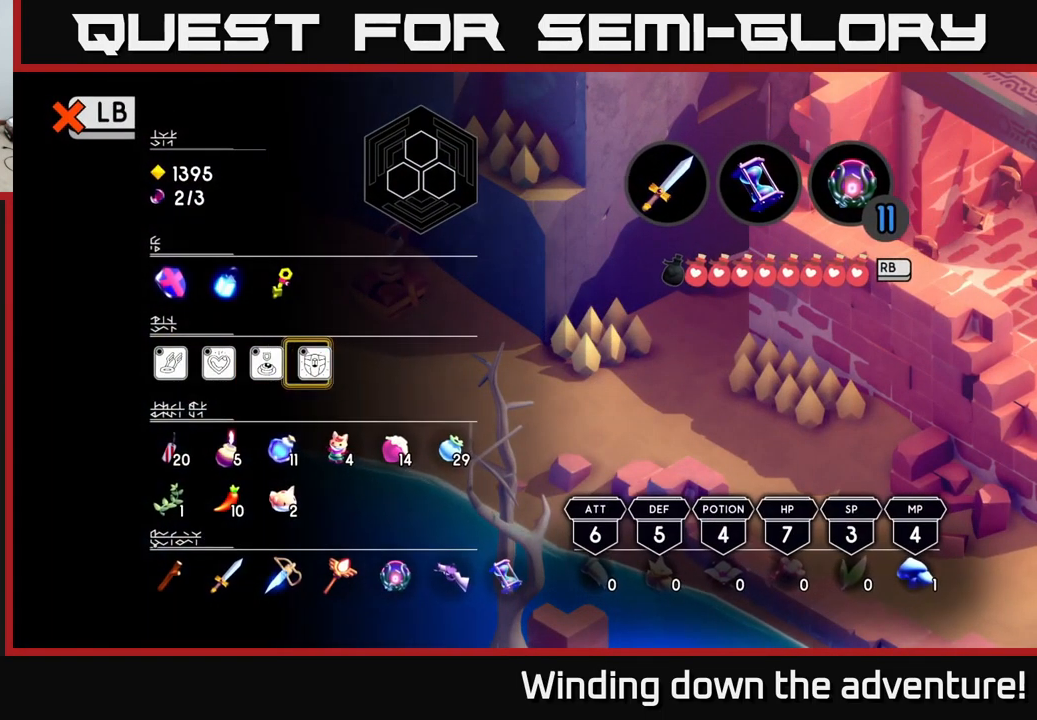
{"buttons": [], "left_stick": "center", "right_stick": "center", "events": [[100, "left_stick", "center"]]}
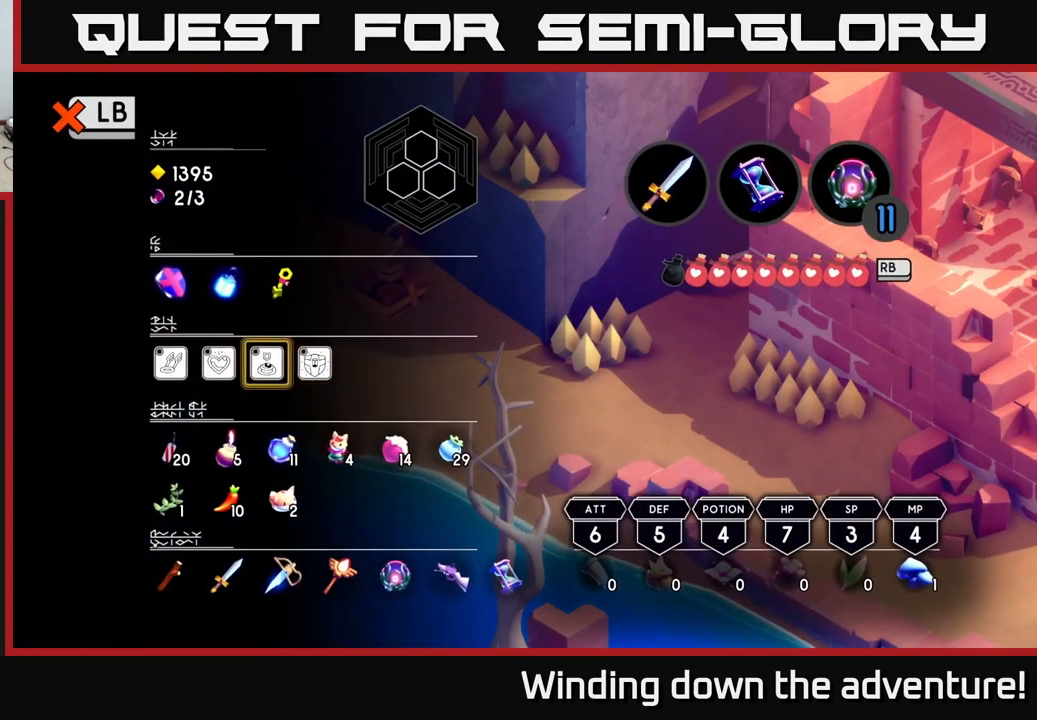
{"buttons": [], "left_stick": "center", "right_stick": "center", "events": [[317, "left_stick", "left"], [500, "left_stick", "center"]]}
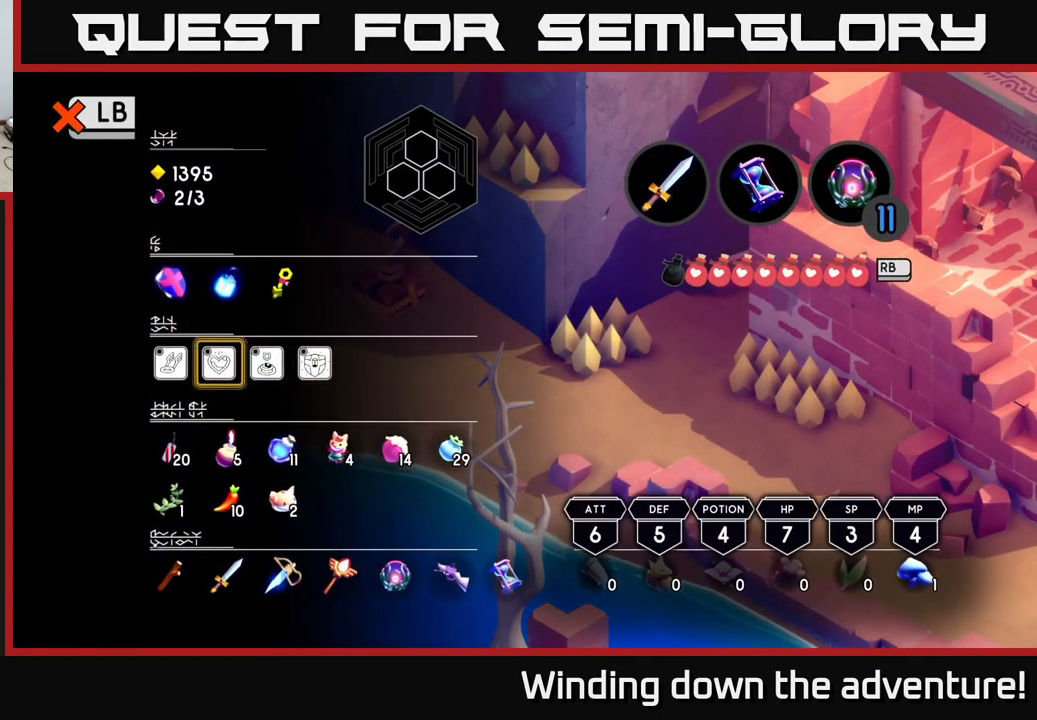
{"buttons": [], "left_stick": "center", "right_stick": "center", "events": [[50, "left_stick", "left"], [167, "A", "down"], [200, "left_stick", "center"], [300, "A", "up"]]}
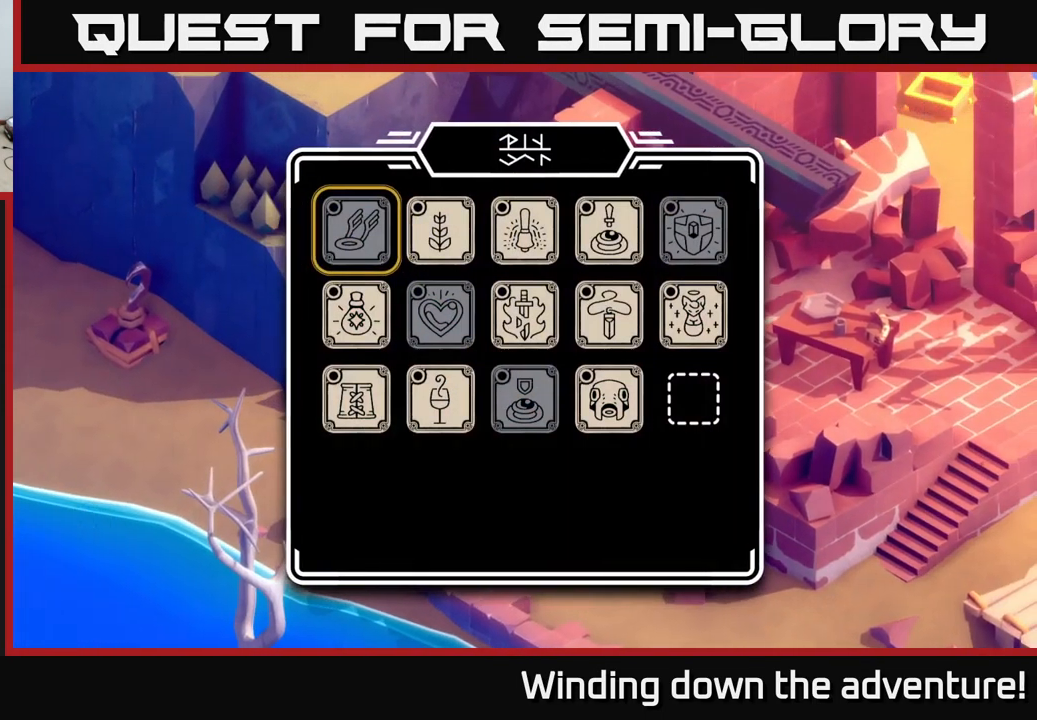
{"buttons": ["A"], "left_stick": "center", "right_stick": "center", "events": [[300, "left_stick", "right"], [433, "left_stick", "center"], [483, "A", "down"]]}
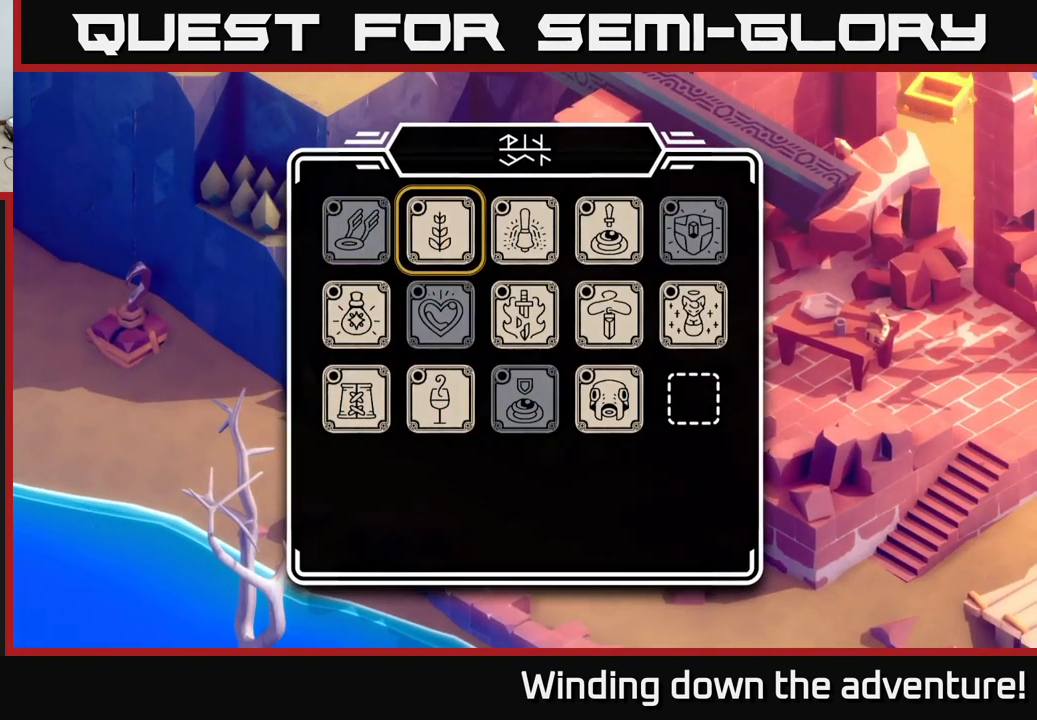
{"buttons": [], "left_stick": "center", "right_stick": "center", "events": [[117, "A", "up"], [333, "SELECT", "down"], [450, "SELECT", "up"]]}
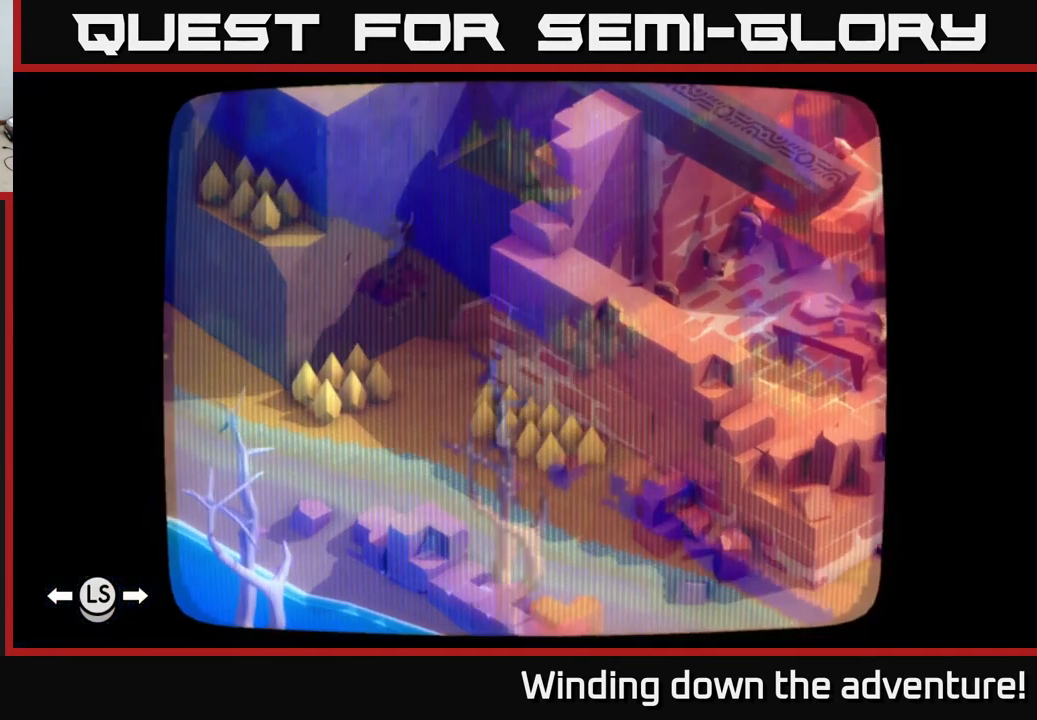
{"buttons": [], "left_stick": "center", "right_stick": "center", "events": [[217, "left_stick", "left"], [300, "left_stick", "down-left"], [467, "left_stick", "center"]]}
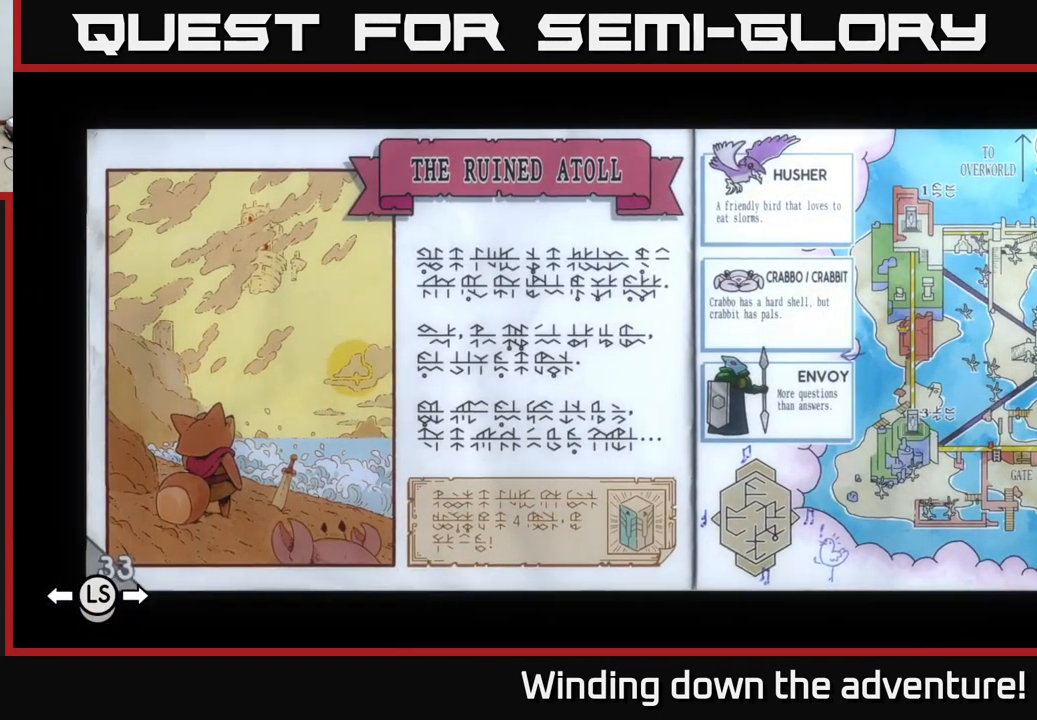
{"buttons": [], "left_stick": "center", "right_stick": "center", "events": [[250, "SELECT", "down"], [367, "SELECT", "up"]]}
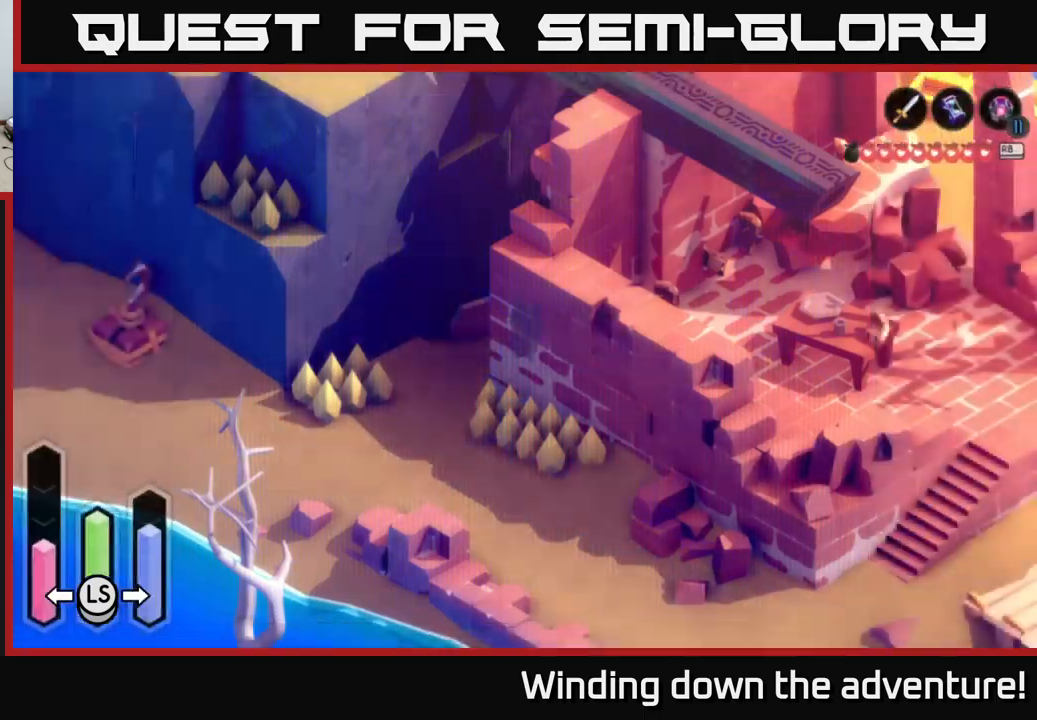
{"buttons": ["A"], "left_stick": "left", "right_stick": "center", "events": [[50, "left_stick", "down-left"], [317, "left_stick", "left"], [367, "A", "down"]]}
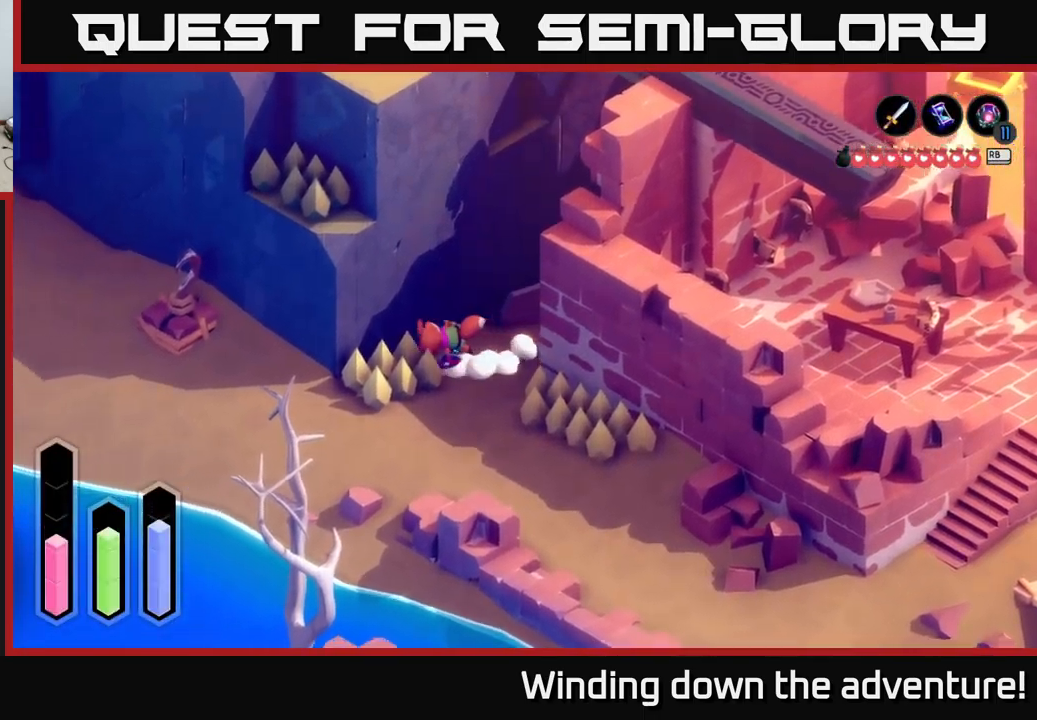
{"buttons": ["A"], "left_stick": "left", "right_stick": "center", "events": []}
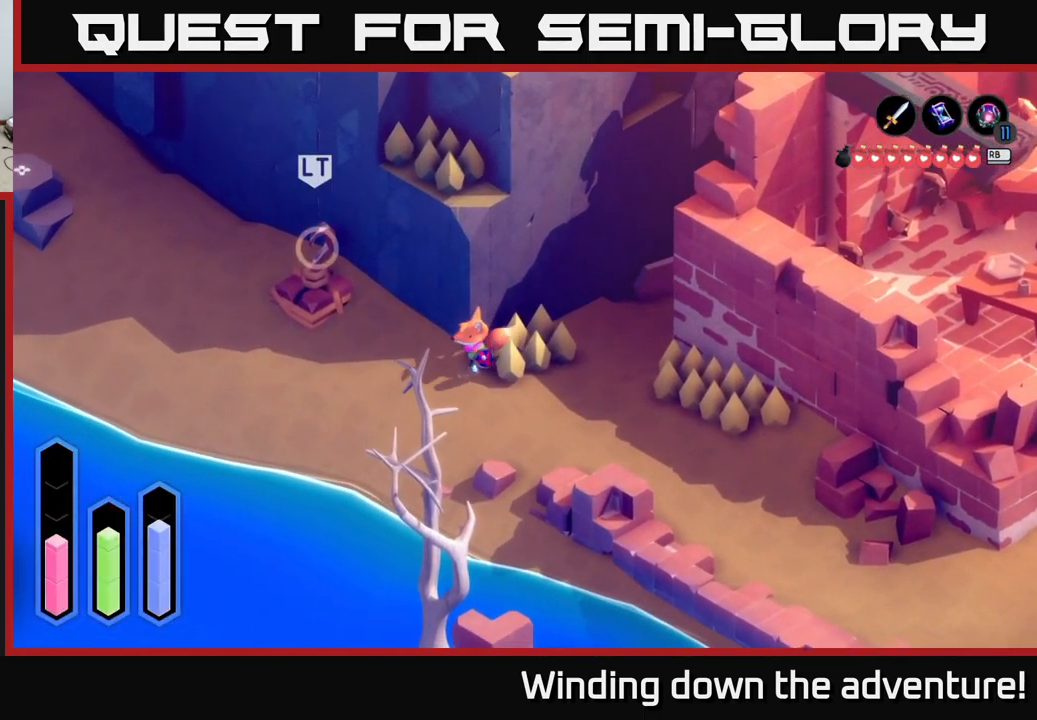
{"buttons": ["A"], "left_stick": "left", "right_stick": "center", "events": []}
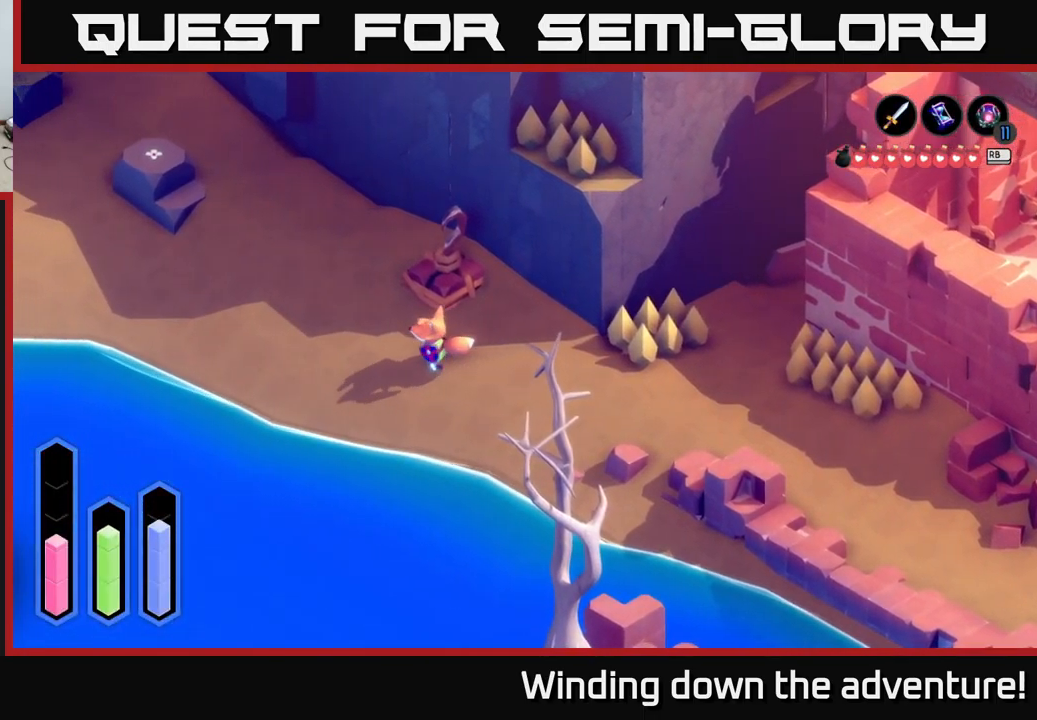
{"buttons": ["A"], "left_stick": "left", "right_stick": "center", "events": []}
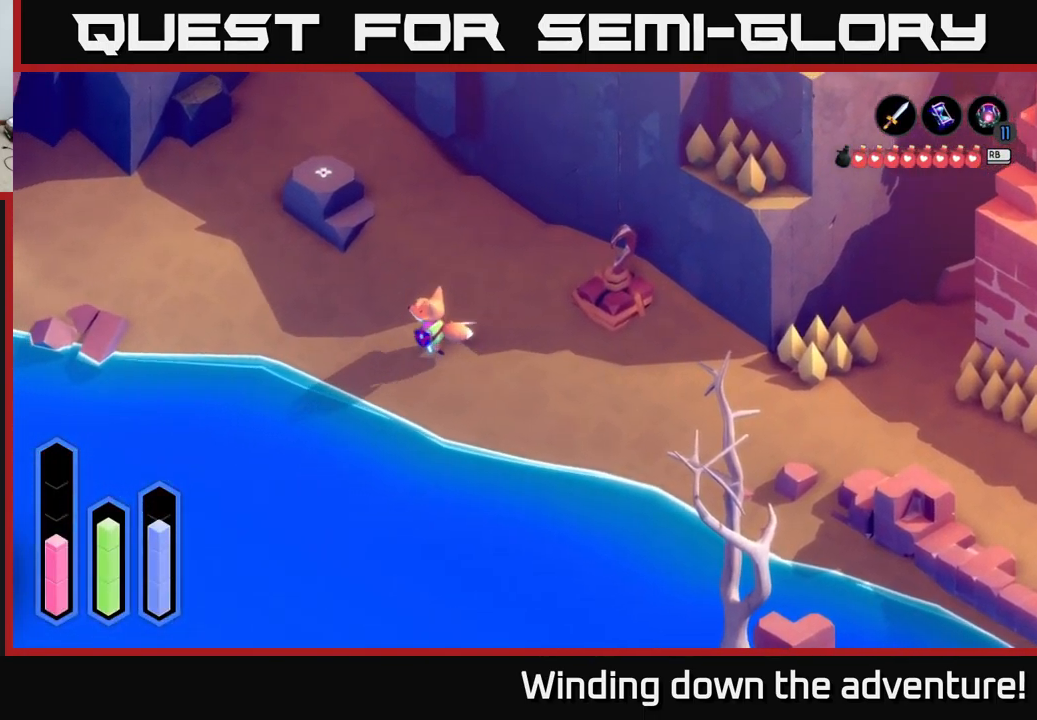
{"buttons": ["A"], "left_stick": "up-left", "right_stick": "center", "events": [[300, "left_stick", "up-left"]]}
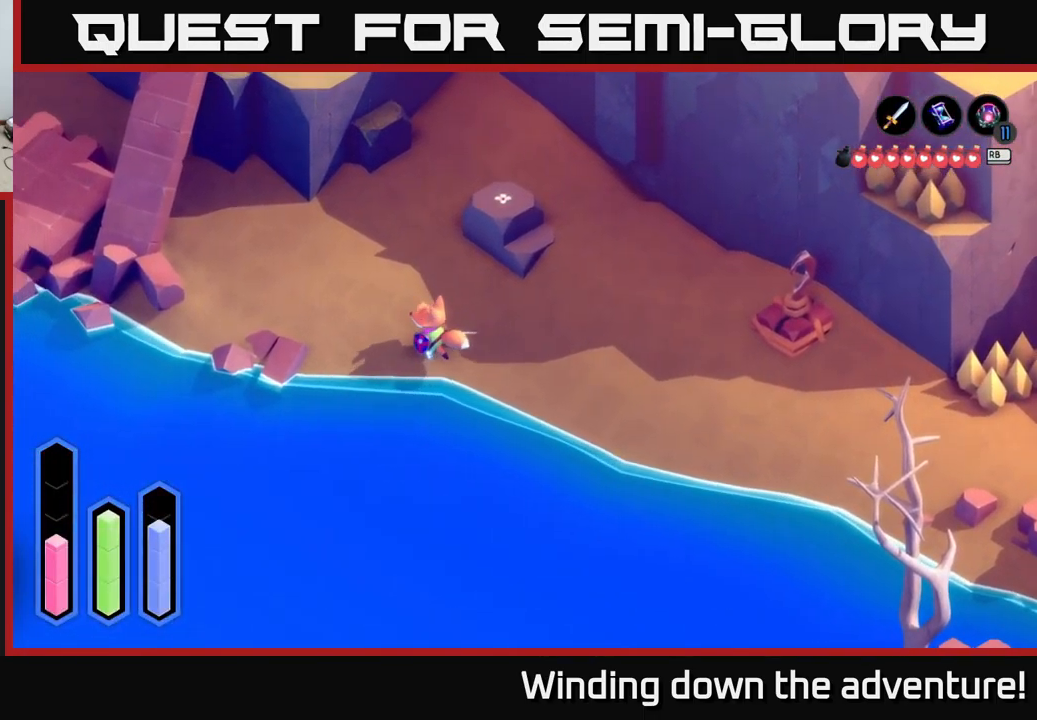
{"buttons": ["A", "L2"], "left_stick": "up-left", "right_stick": "center", "events": [[250, "left_stick", "left"], [434, "L2", "down"], [484, "left_stick", "up-left"]]}
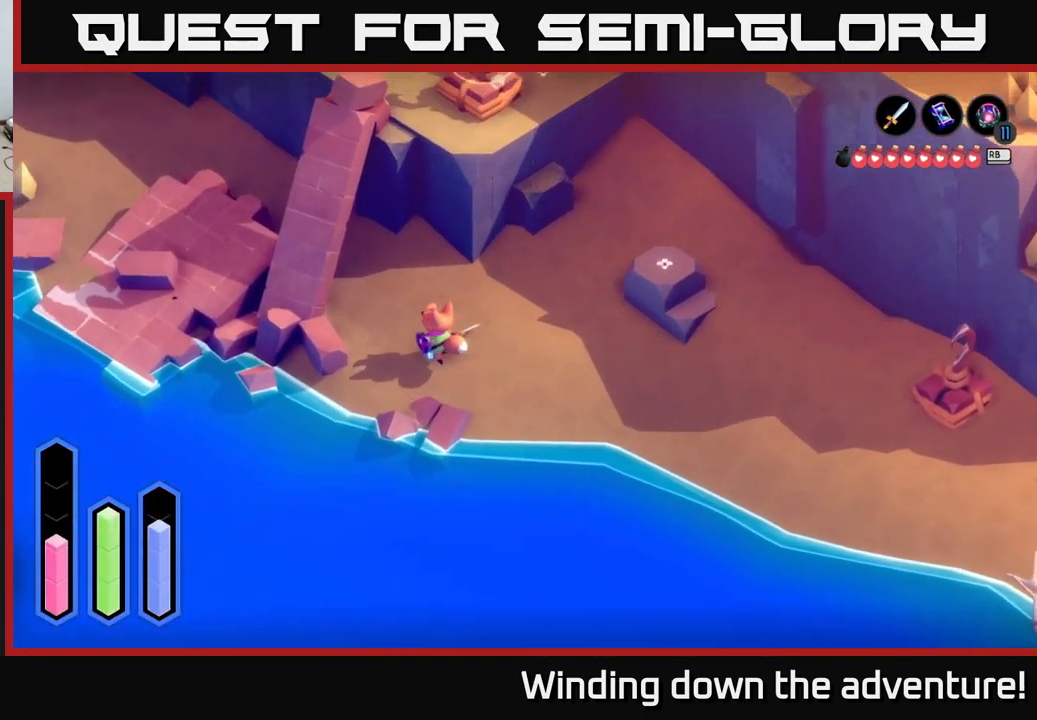
{"buttons": ["A", "L2"], "left_stick": "up-left", "right_stick": "center", "events": [[100, "left_stick", "left"], [450, "left_stick", "up-left"]]}
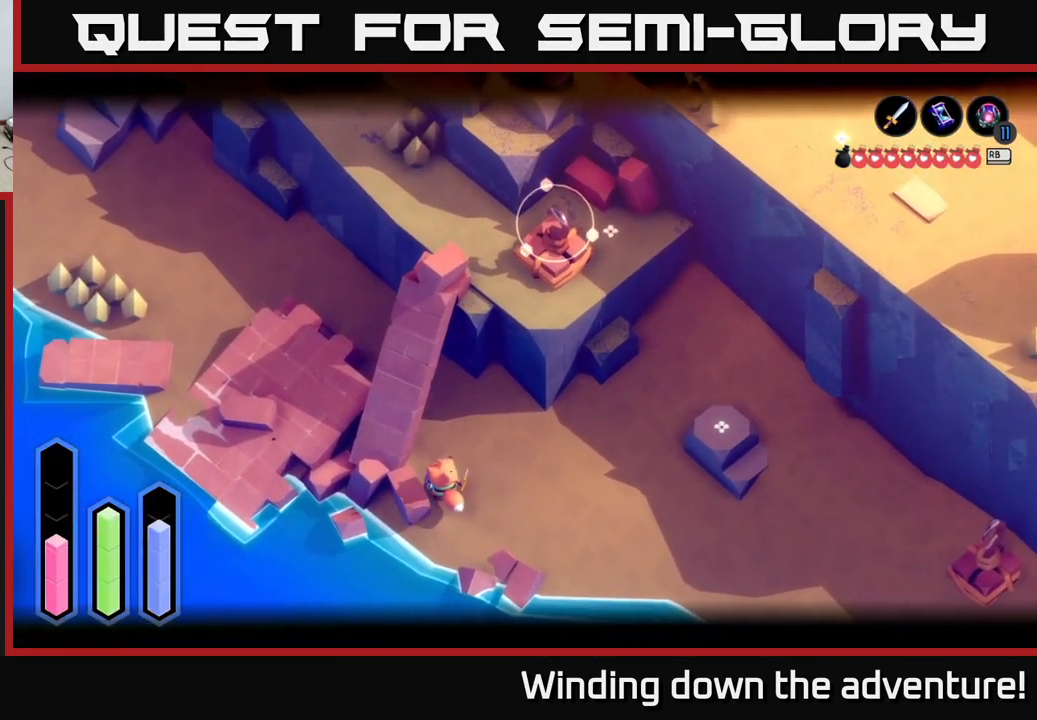
{"buttons": ["A", "L2"], "left_stick": "up-left", "right_stick": "center", "events": [[150, "left_stick", "up-right"], [334, "left_stick", "up-left"]]}
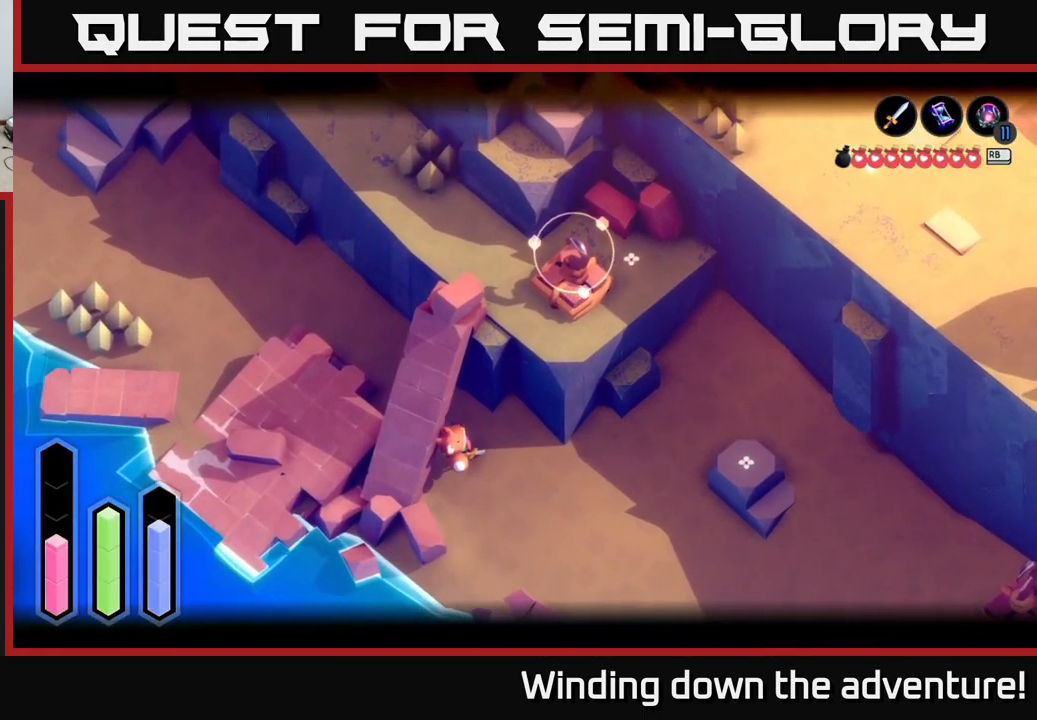
{"buttons": ["A"], "left_stick": "up-left", "right_stick": "center", "events": [[150, "left_stick", "up"], [167, "A", "up"], [167, "L2", "up"], [384, "left_stick", "up-left"], [467, "A", "down"]]}
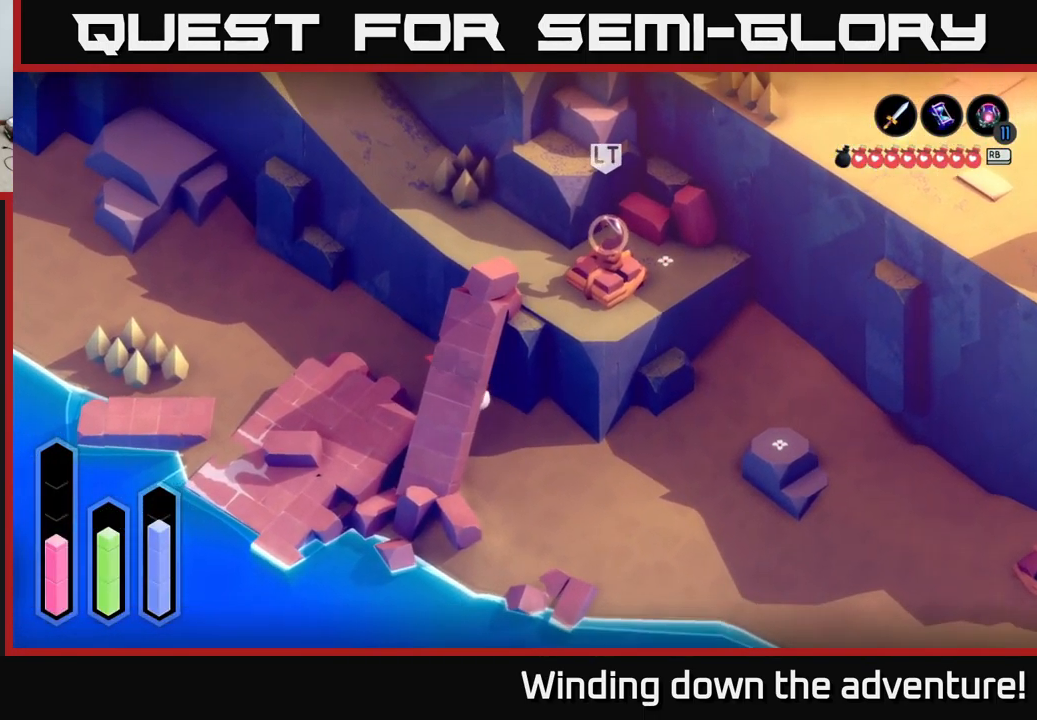
{"buttons": ["A"], "left_stick": "left", "right_stick": "center", "events": [[384, "left_stick", "left"]]}
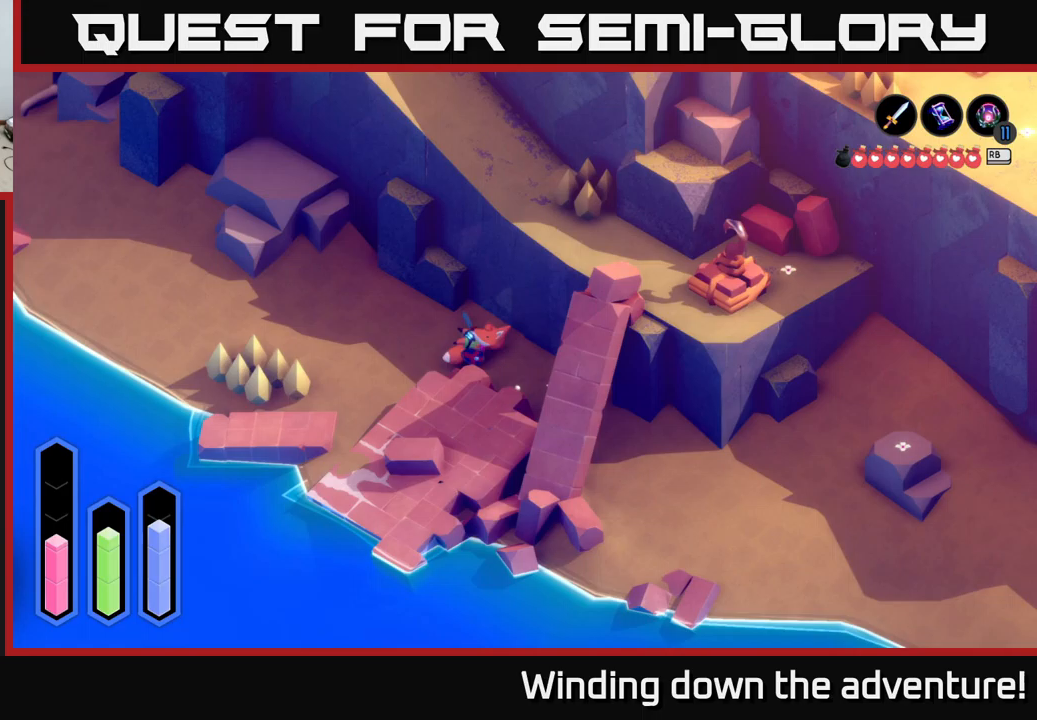
{"buttons": ["A"], "left_stick": "left", "right_stick": "center", "events": []}
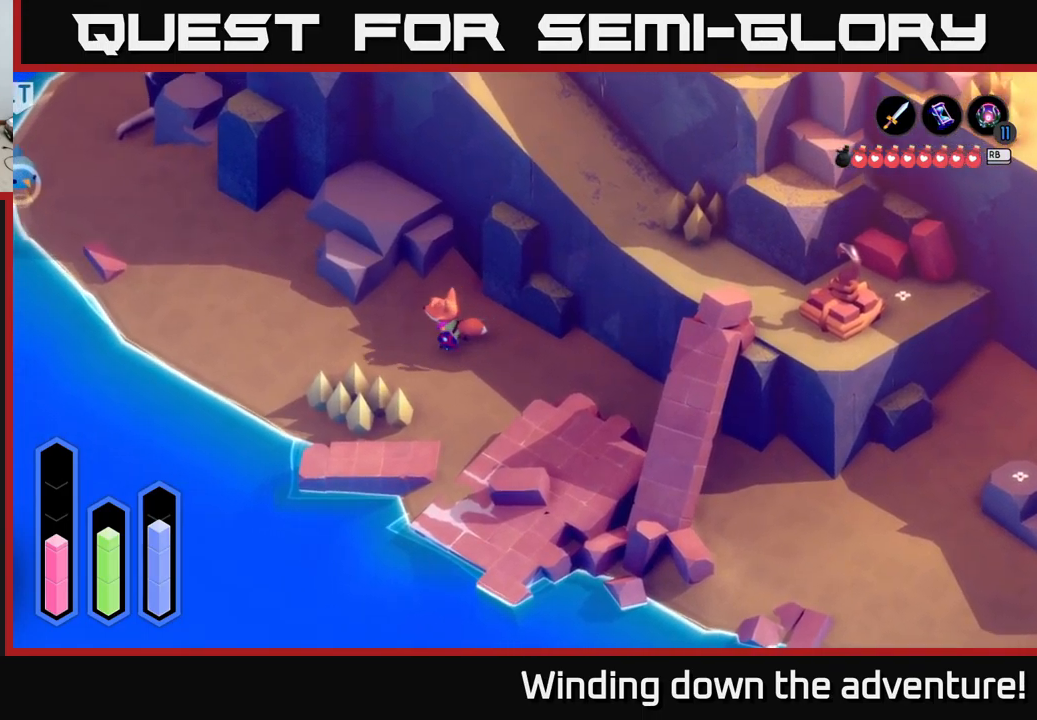
{"buttons": ["A"], "left_stick": "up-left", "right_stick": "center", "events": [[433, "left_stick", "up-left"]]}
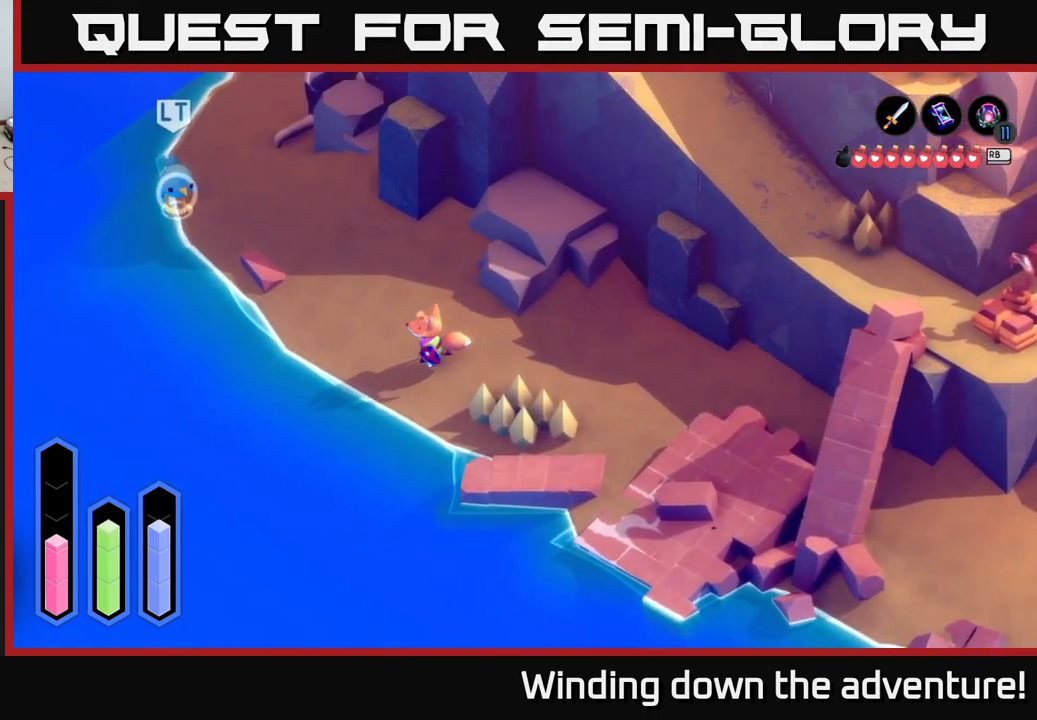
{"buttons": [], "left_stick": "up-left", "right_stick": "center", "events": [[500, "A", "up"]]}
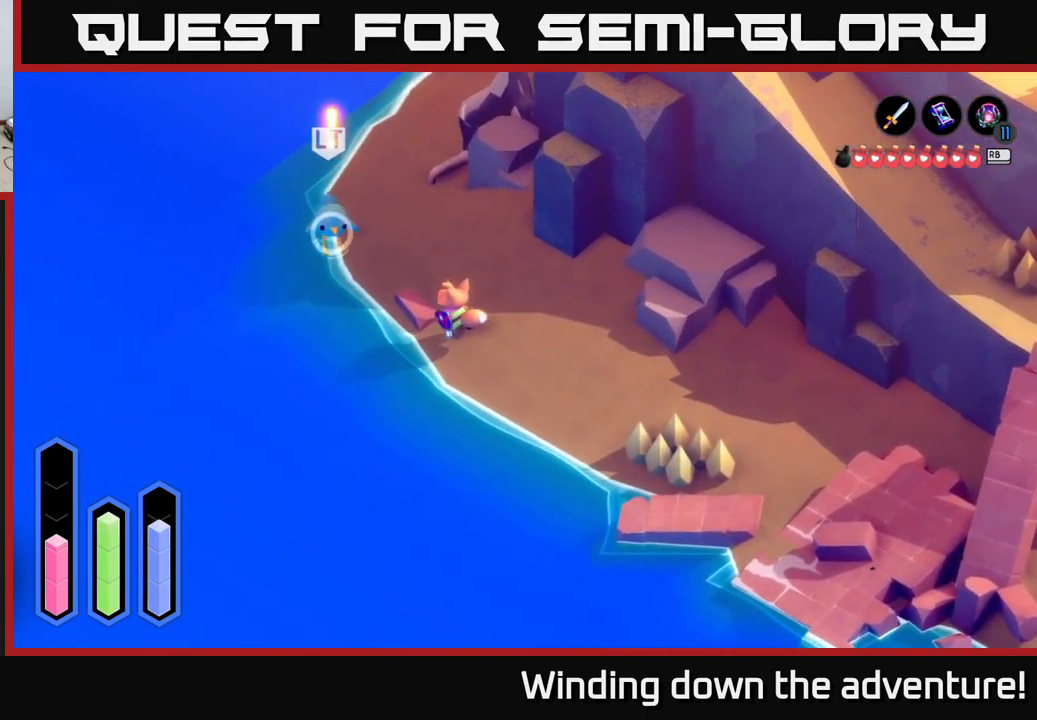
{"buttons": [], "left_stick": "center", "right_stick": "center", "events": [[317, "left_stick", "center"]]}
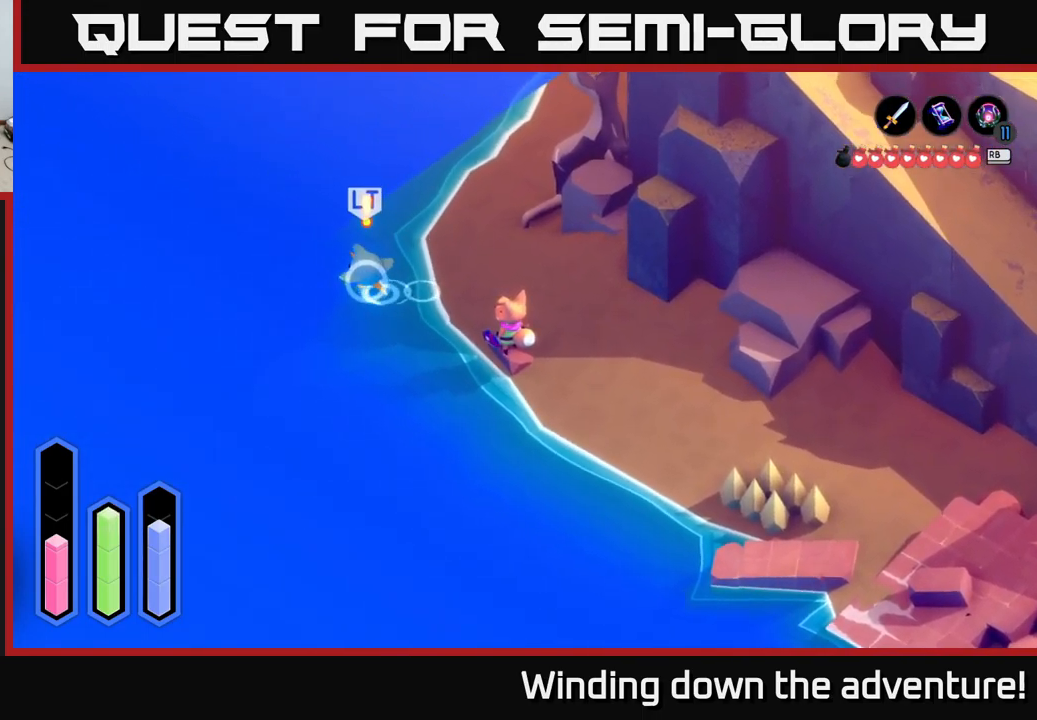
{"buttons": [], "left_stick": "up", "right_stick": "center", "events": [[333, "left_stick", "up"]]}
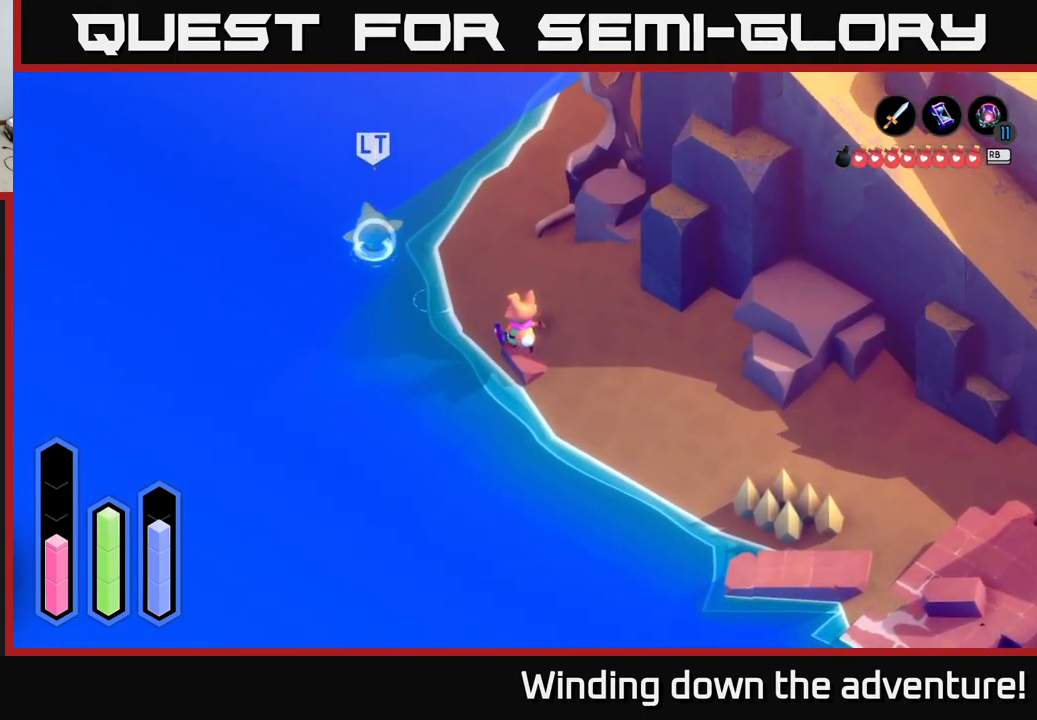
{"buttons": [], "left_stick": "center", "right_stick": "center", "events": [[183, "left_stick", "center"], [283, "SELECT", "down"], [433, "SELECT", "up"]]}
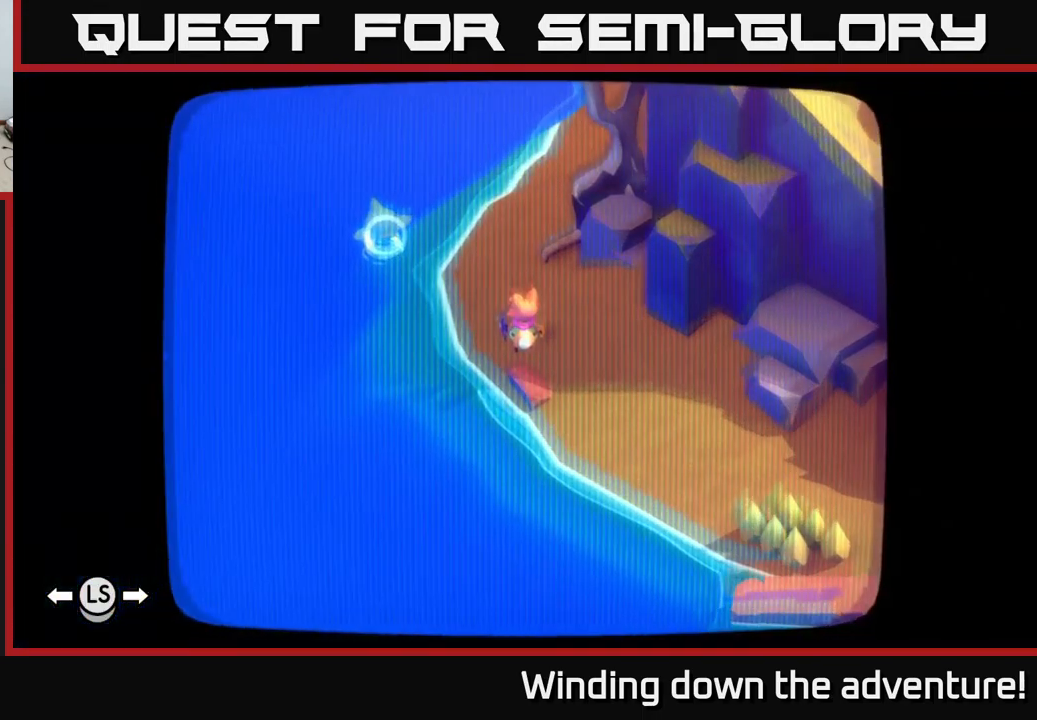
{"buttons": ["SELECT"], "left_stick": "center", "right_stick": "center", "events": [[450, "SELECT", "down"]]}
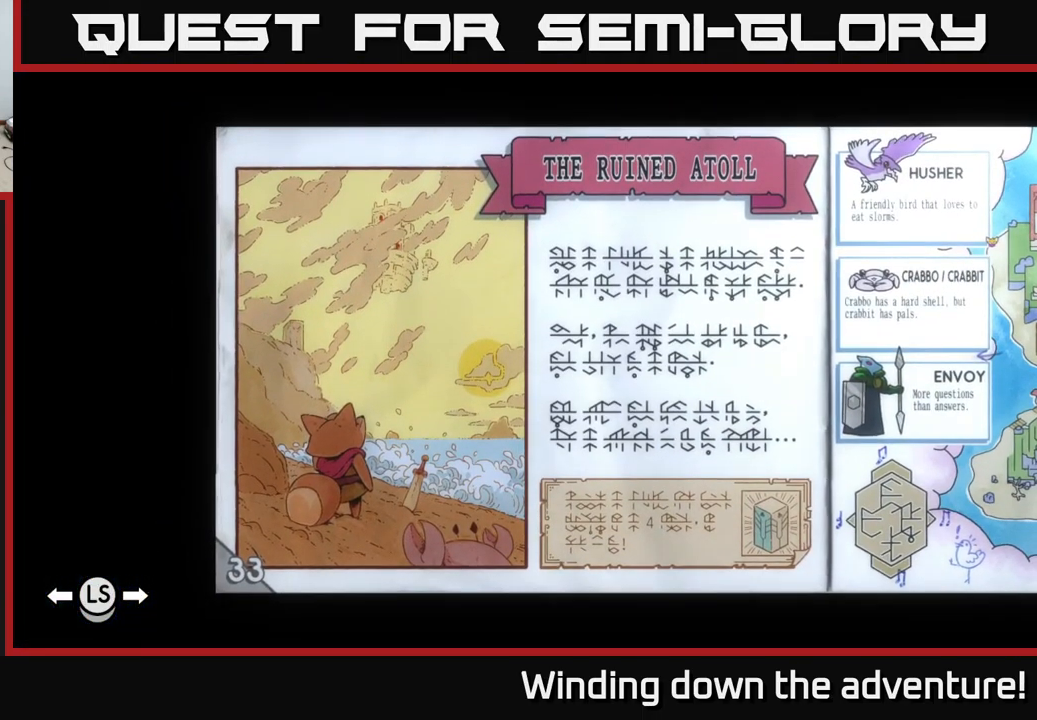
{"buttons": [], "left_stick": "center", "right_stick": "center", "events": [[100, "SELECT", "up"], [317, "L1", "down"], [400, "L1", "up"]]}
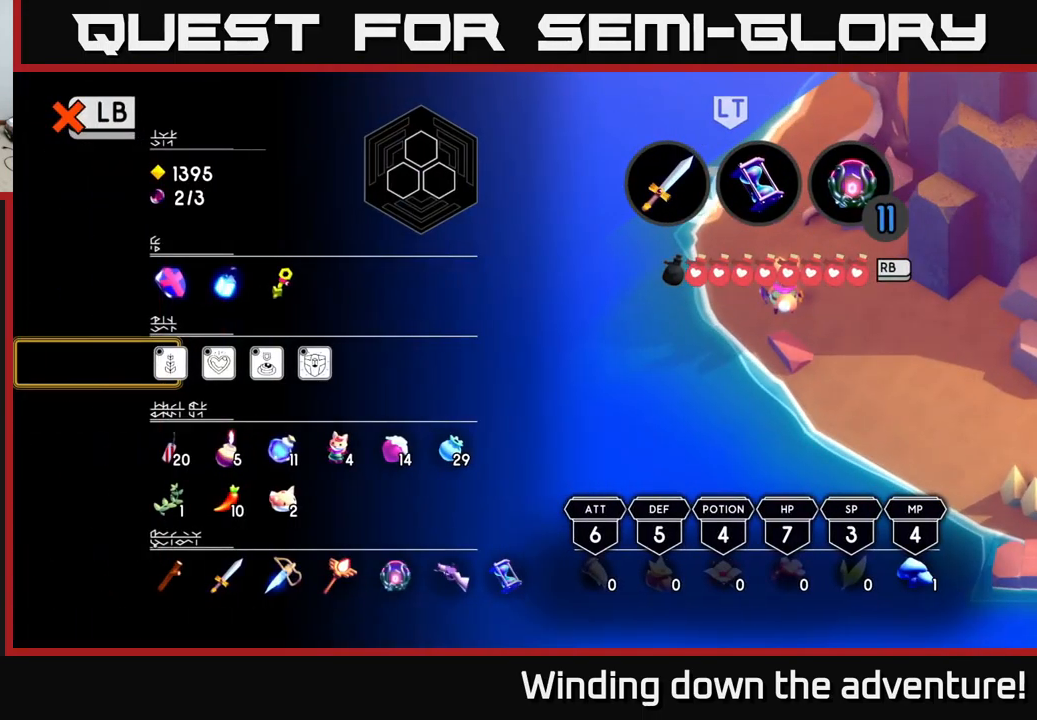
{"buttons": [], "left_stick": "center", "right_stick": "center", "events": []}
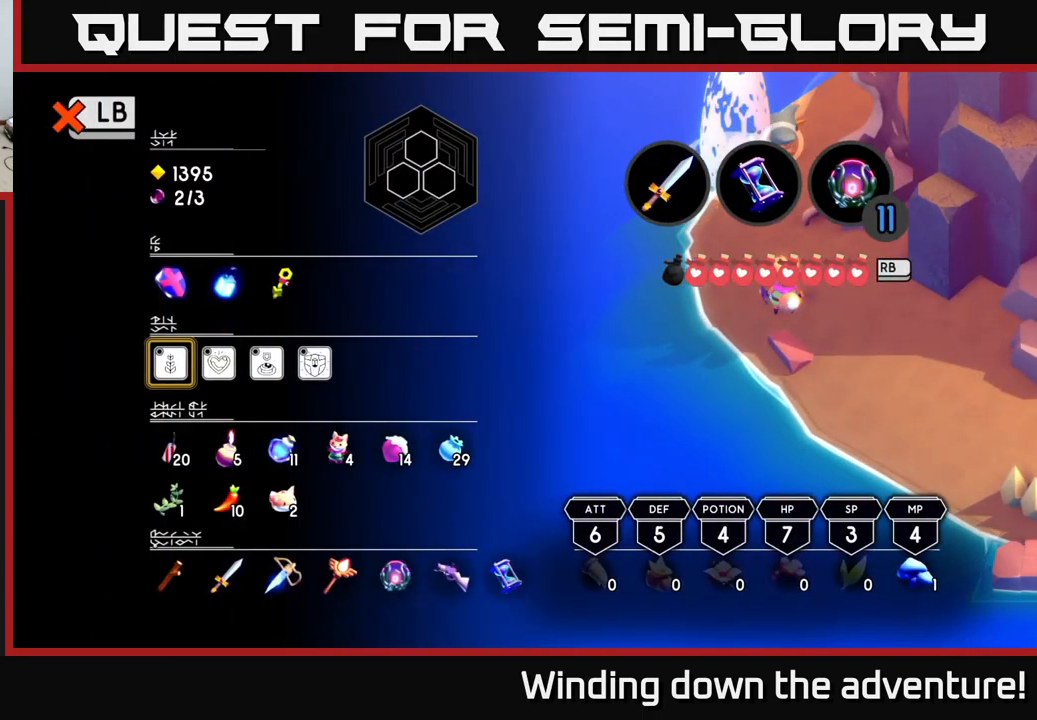
{"buttons": [], "left_stick": "center", "right_stick": "center", "events": [[133, "A", "down"], [267, "A", "up"]]}
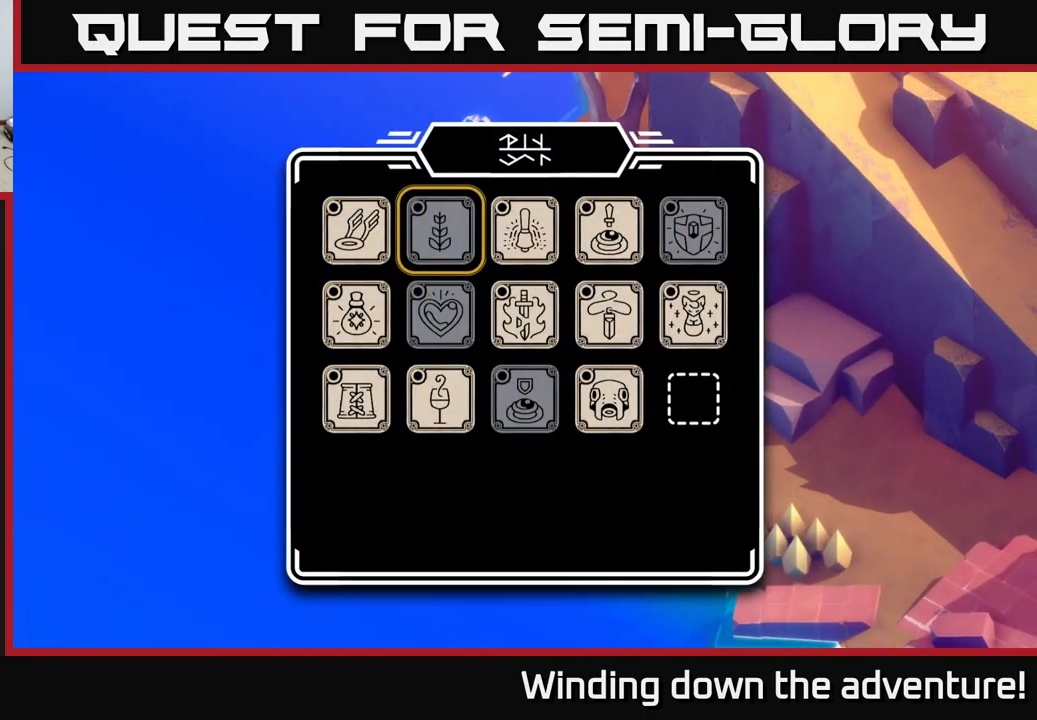
{"buttons": [], "left_stick": "center", "right_stick": "center", "events": []}
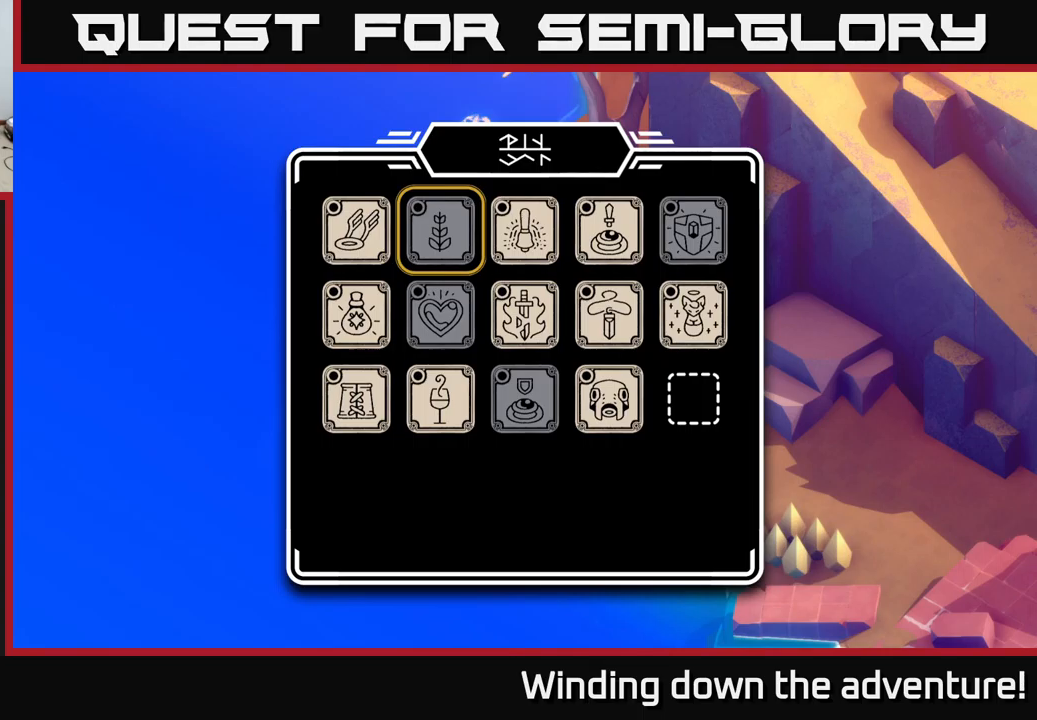
{"buttons": [], "left_stick": "center", "right_stick": "center", "events": [[333, "DPAD_DOWN", "down"], [450, "DPAD_DOWN", "up"]]}